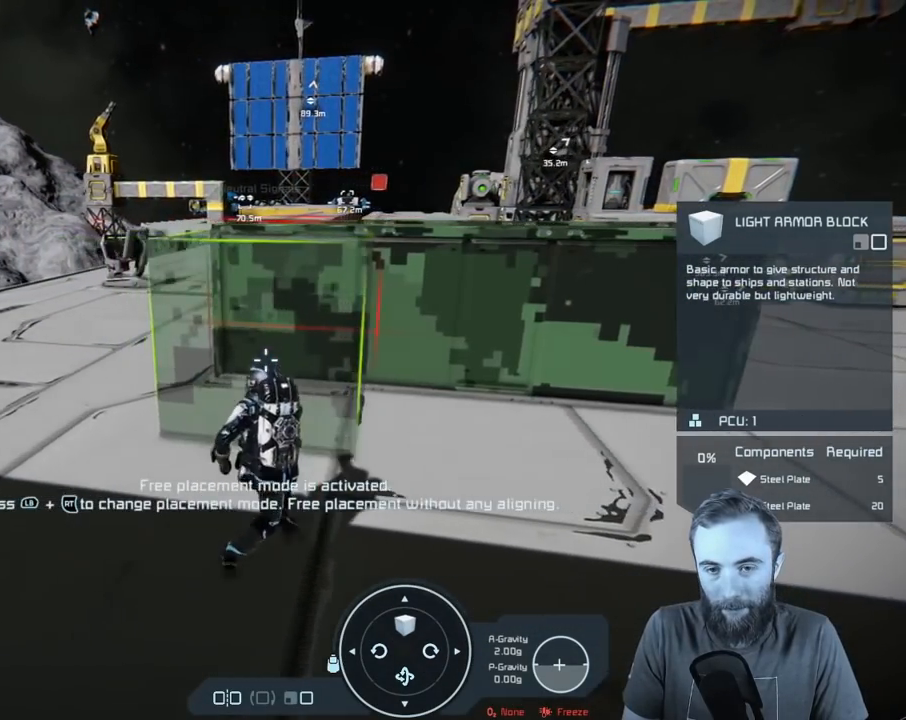
Gameplay with a controller (Xbox layout); each line is a JSON object with the inputs held at the frame after it. "events" lists button and stick changes between this image and that frame as [ms after this image, input, new state], when the widget could be followed in between.
{"buttons": ["R2"], "left_stick": "center", "right_stick": "center", "events": [[50, "left_stick", "up-left"], [333, "left_stick", "center"], [450, "R2", "down"]]}
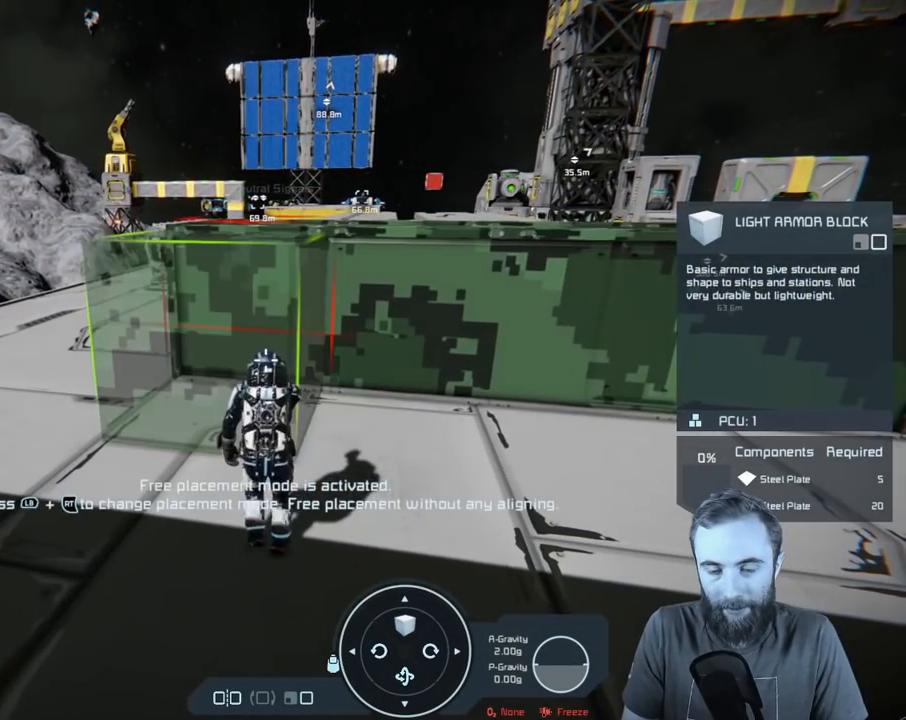
{"buttons": [], "left_stick": "right", "right_stick": "center", "events": [[67, "R2", "up"], [483, "left_stick", "right"]]}
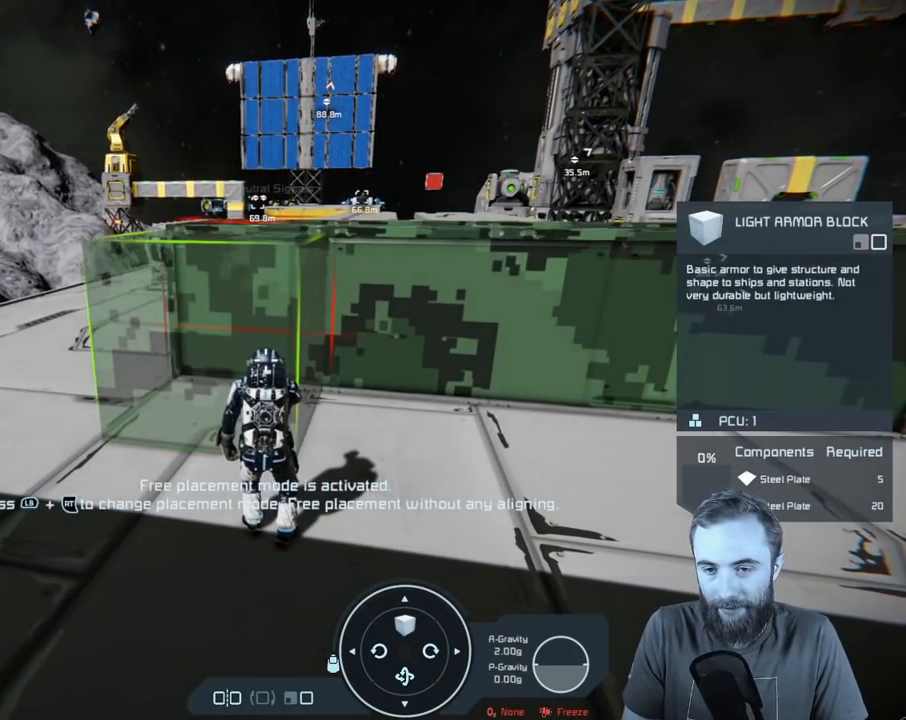
{"buttons": [], "left_stick": "right", "right_stick": "center", "events": []}
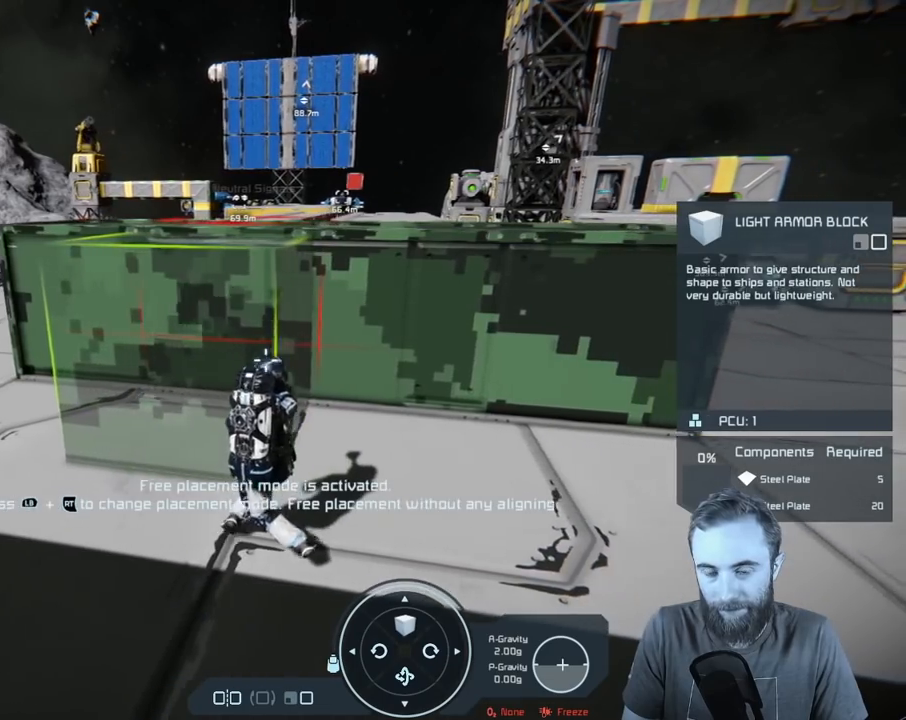
{"buttons": [], "left_stick": "right", "right_stick": "left", "events": [[267, "right_stick", "left"]]}
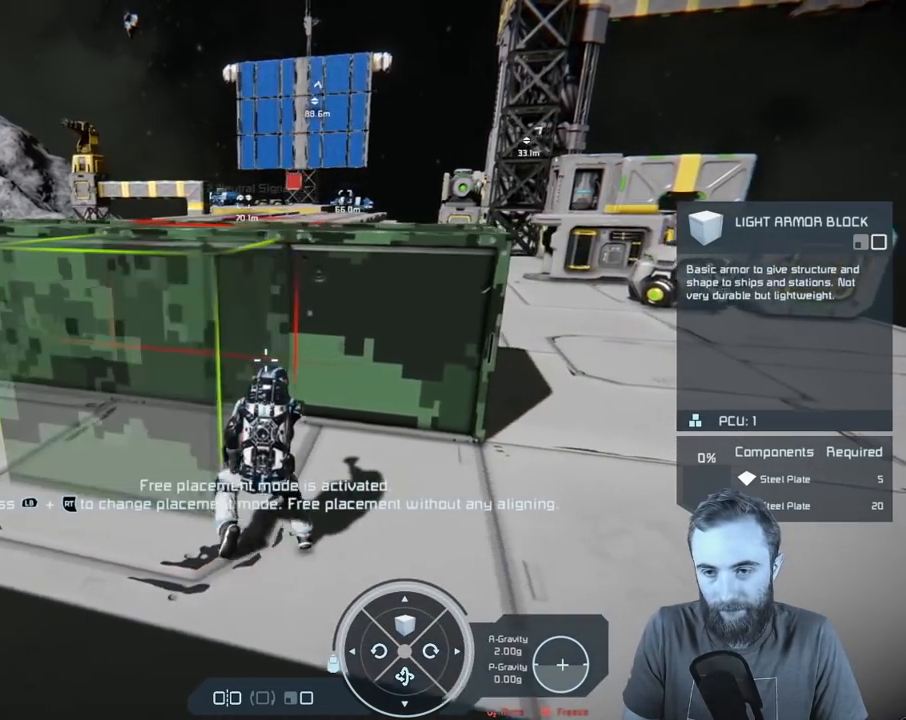
{"buttons": [], "left_stick": "down-right", "right_stick": "center", "events": [[350, "left_stick", "down-right"], [383, "right_stick", "center"]]}
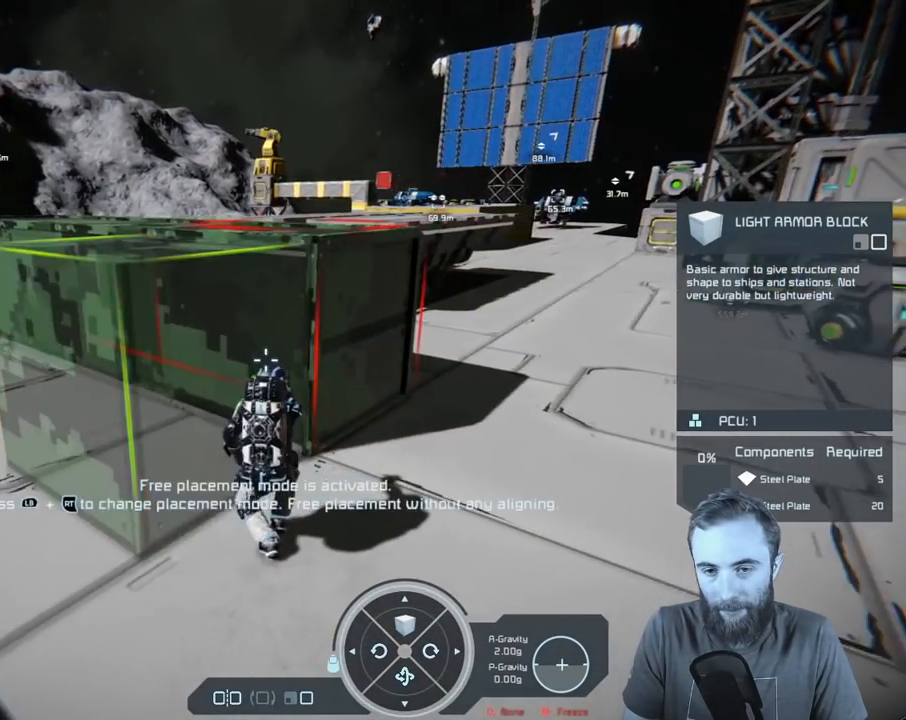
{"buttons": [], "left_stick": "down-right", "right_stick": "center", "events": []}
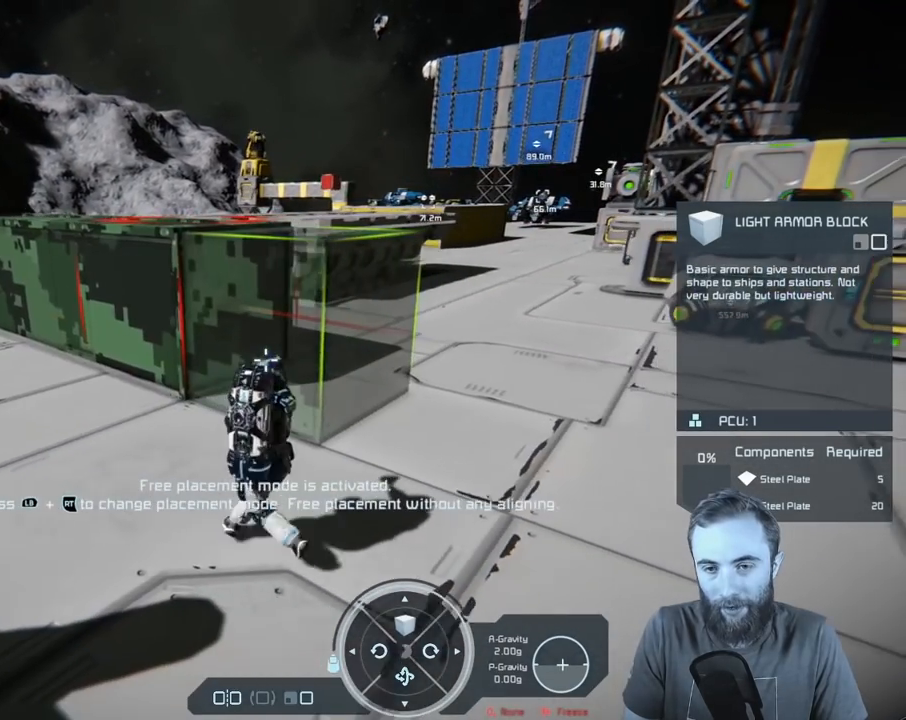
{"buttons": [], "left_stick": "center", "right_stick": "center", "events": [[50, "left_stick", "center"]]}
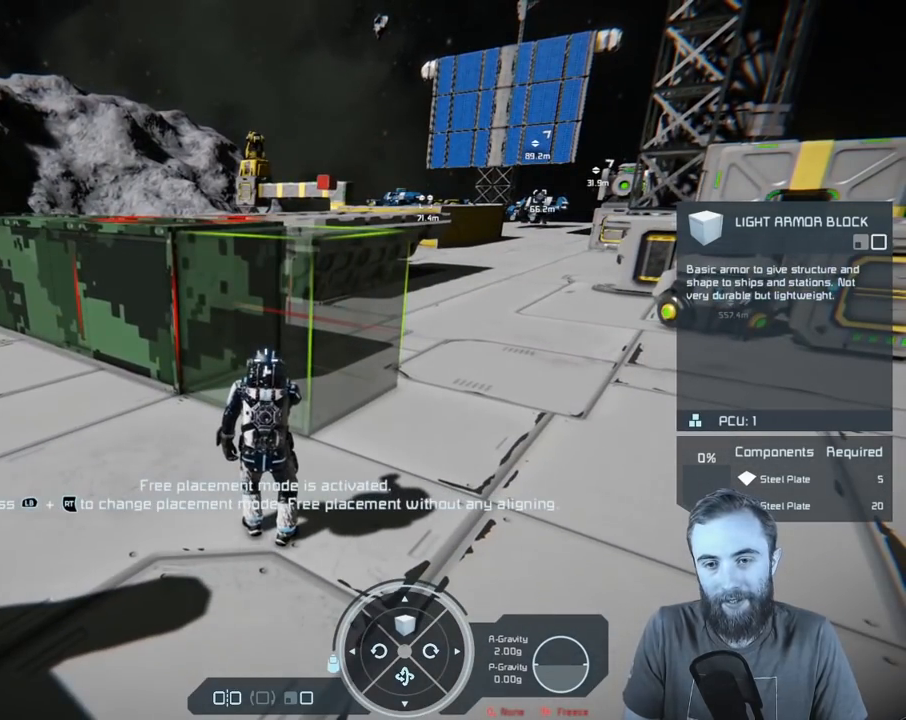
{"buttons": [], "left_stick": "center", "right_stick": "center", "events": [[250, "R2", "down"], [467, "R2", "up"]]}
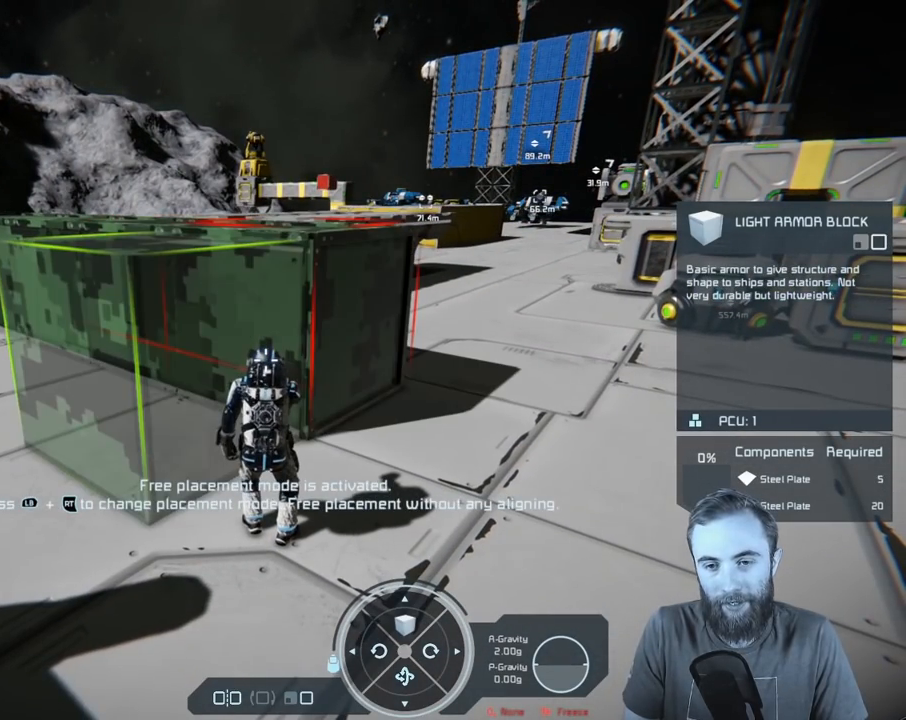
{"buttons": [], "left_stick": "down-right", "right_stick": "center", "events": [[417, "left_stick", "down-right"]]}
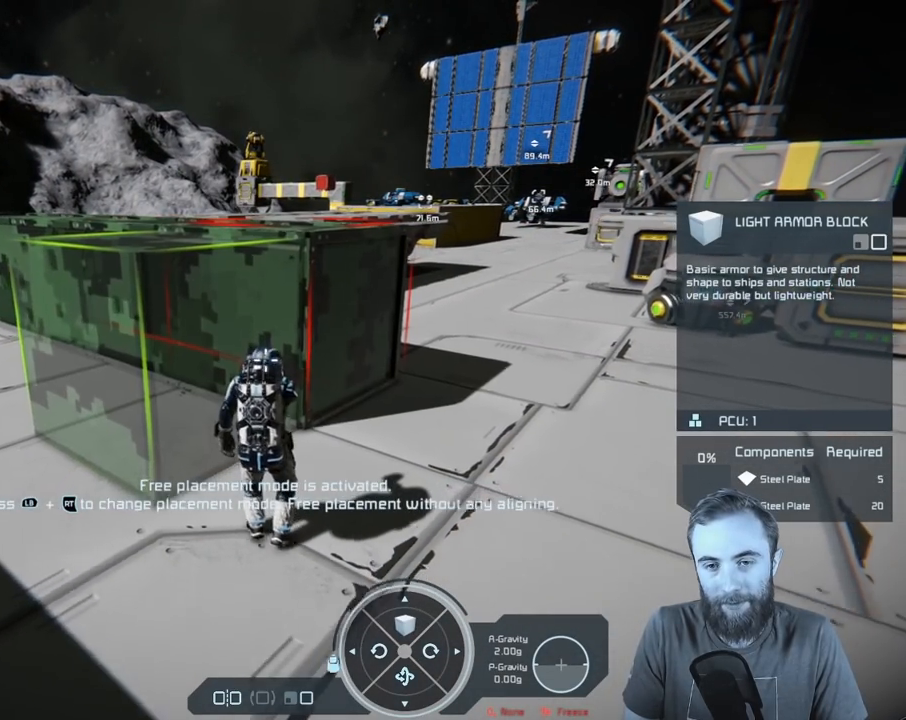
{"buttons": [], "left_stick": "center", "right_stick": "center", "events": [[350, "left_stick", "center"]]}
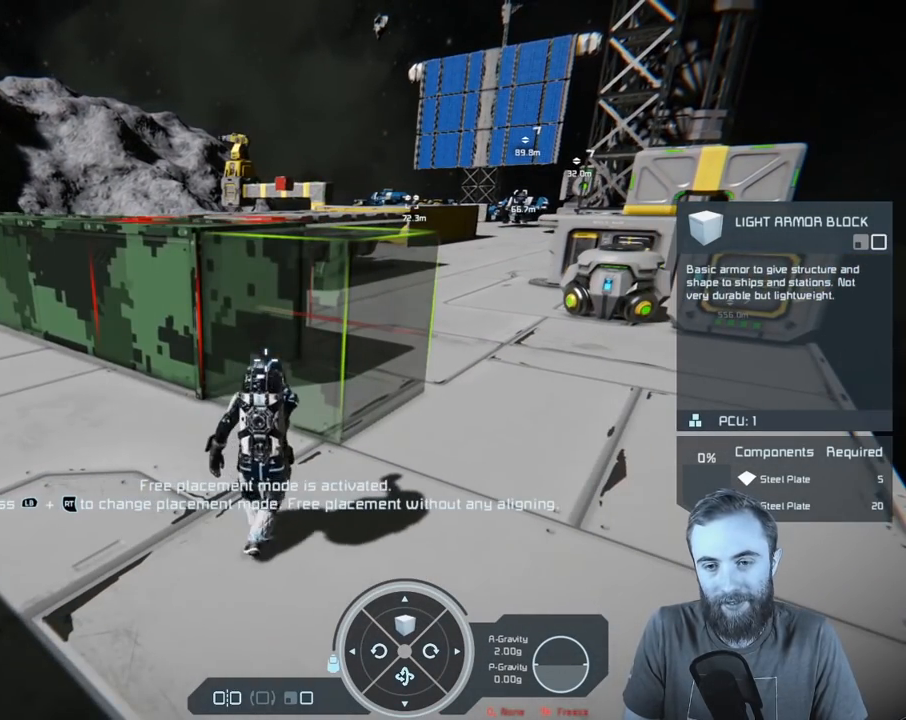
{"buttons": [], "left_stick": "center", "right_stick": "center", "events": []}
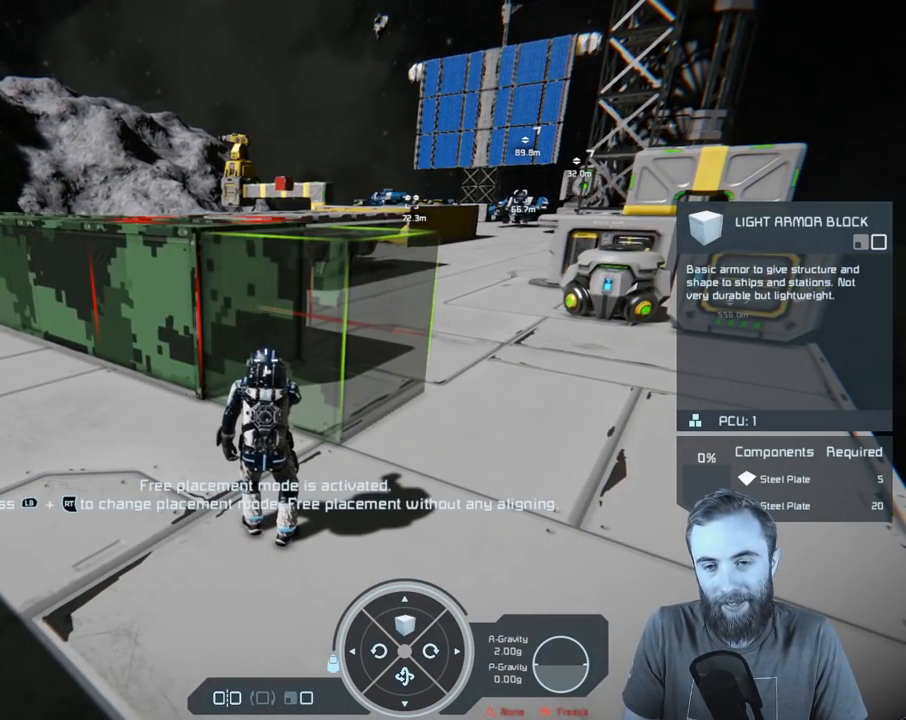
{"buttons": [], "left_stick": "center", "right_stick": "left", "events": [[483, "right_stick", "left"]]}
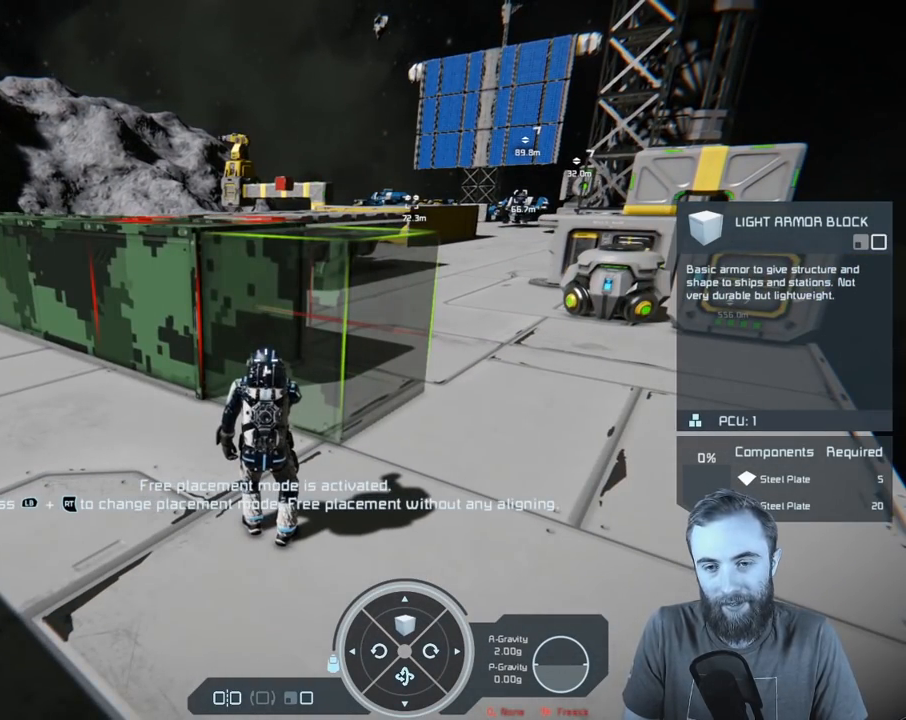
{"buttons": ["L2"], "left_stick": "center", "right_stick": "center", "events": [[133, "right_stick", "center"], [367, "L2", "down"]]}
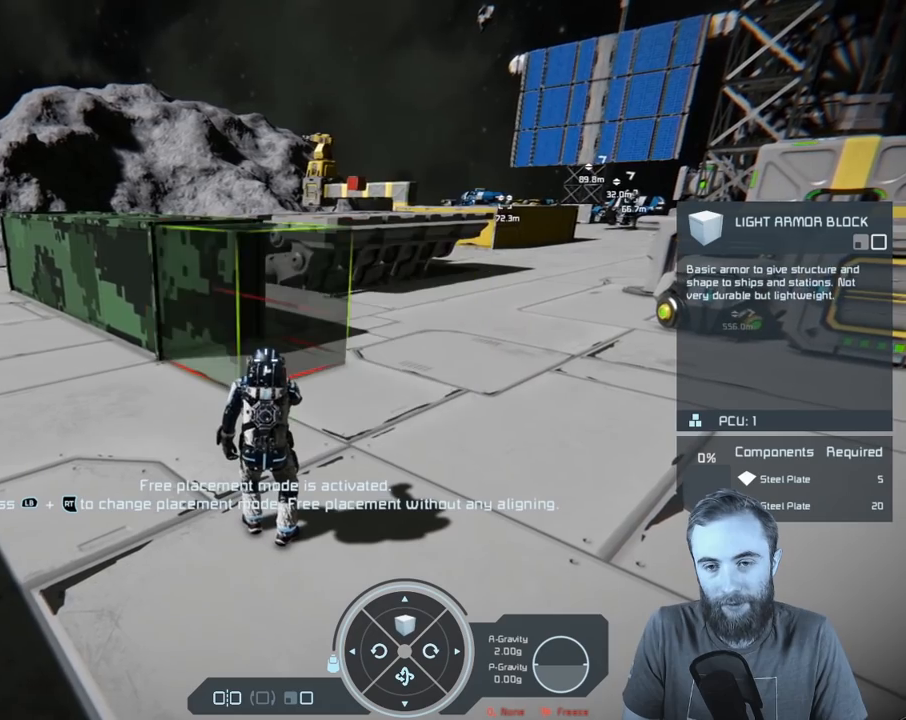
{"buttons": [], "left_stick": "up-left", "right_stick": "center", "events": [[17, "L2", "up"], [233, "right_stick", "left"], [300, "right_stick", "up-left"], [433, "right_stick", "center"], [450, "left_stick", "up-left"]]}
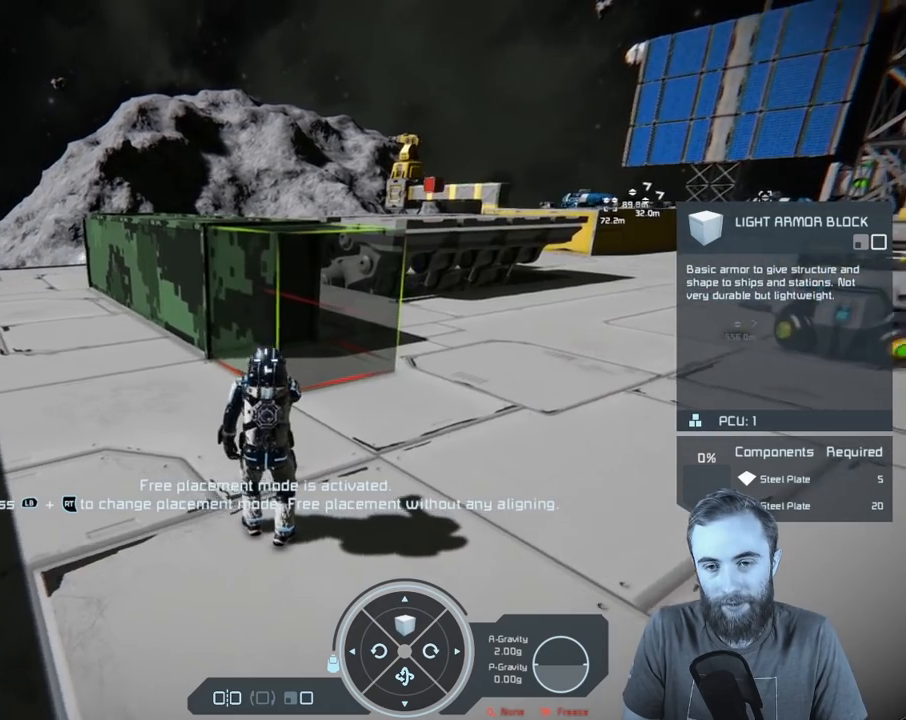
{"buttons": ["L2"], "left_stick": "center", "right_stick": "center", "events": [[17, "right_stick", "up-left"], [133, "left_stick", "up"], [200, "right_stick", "center"], [233, "left_stick", "center"], [417, "L2", "down"]]}
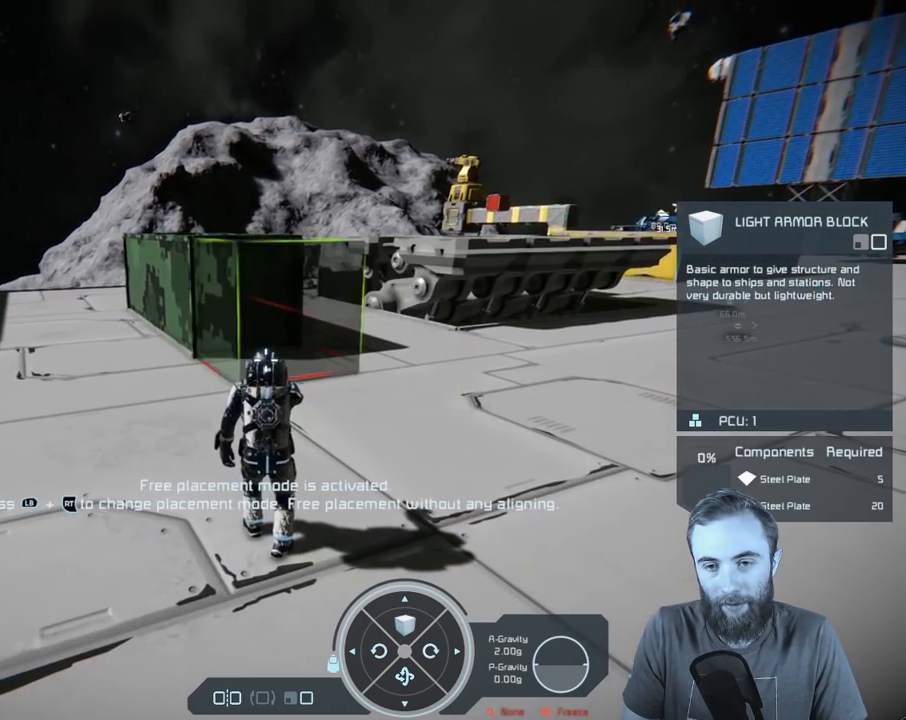
{"buttons": [], "left_stick": "up-left", "right_stick": "up-left", "events": [[33, "L2", "up"], [333, "left_stick", "up-left"], [500, "right_stick", "up-left"]]}
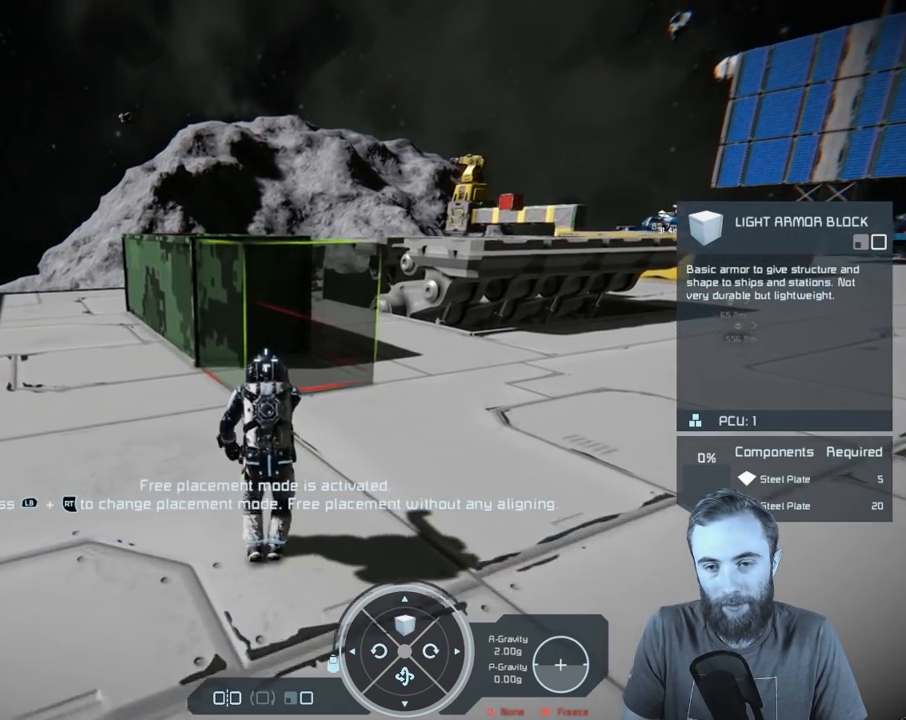
{"buttons": [], "left_stick": "up-left", "right_stick": "center", "events": [[167, "right_stick", "center"]]}
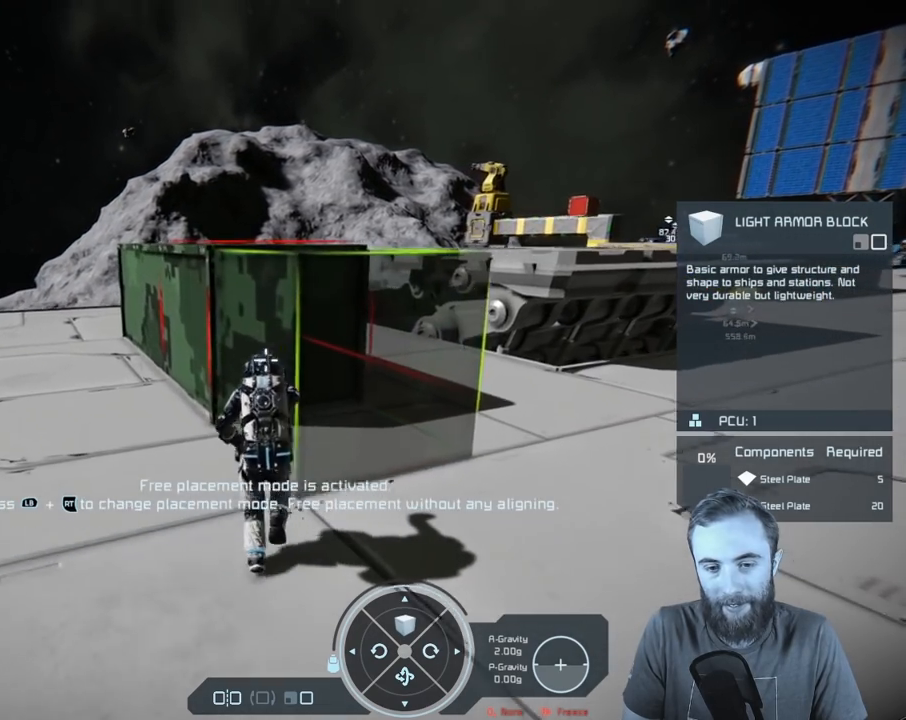
{"buttons": [], "left_stick": "up-left", "right_stick": "right", "events": [[367, "right_stick", "right"]]}
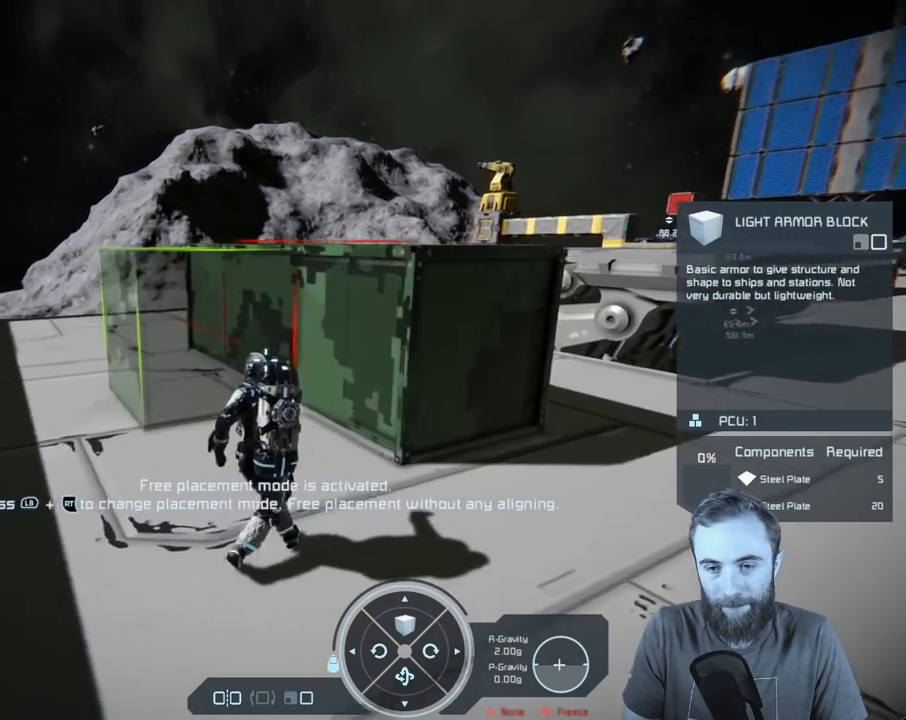
{"buttons": [], "left_stick": "down-right", "right_stick": "center", "events": [[200, "left_stick", "center"], [217, "right_stick", "center"], [317, "left_stick", "right"], [367, "left_stick", "down-right"]]}
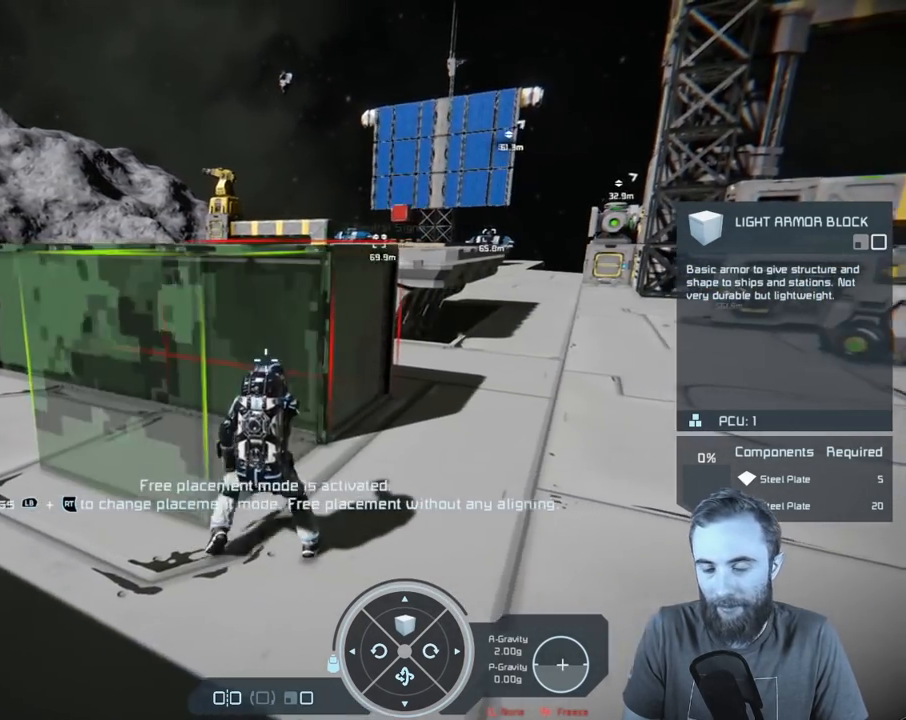
{"buttons": [], "left_stick": "down-right", "right_stick": "right", "events": [[33, "right_stick", "right"]]}
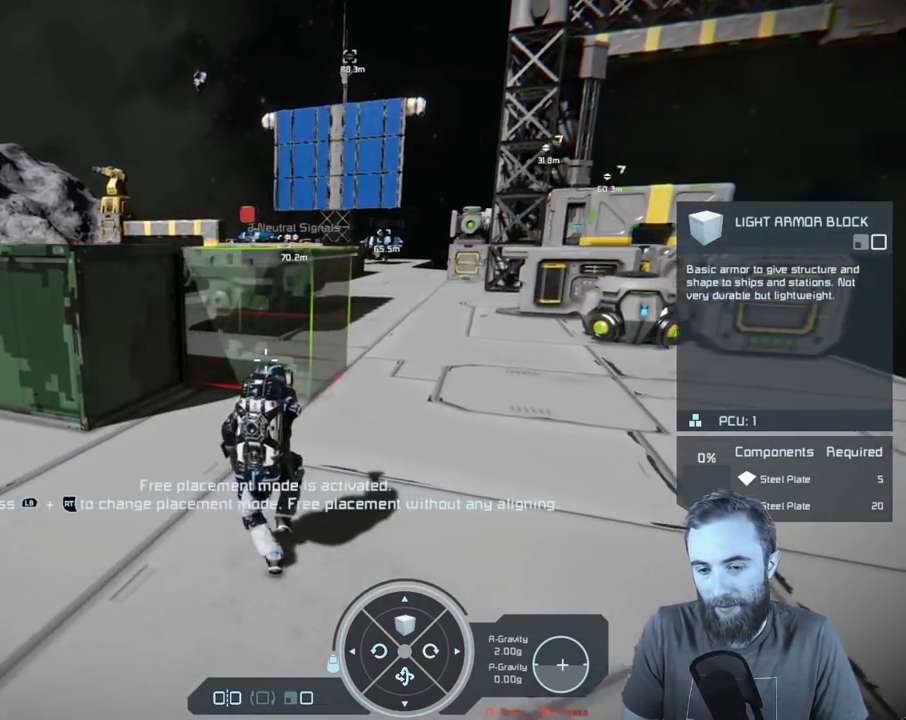
{"buttons": [], "left_stick": "left", "right_stick": "center", "events": [[33, "right_stick", "center"], [250, "left_stick", "down"], [367, "left_stick", "down-left"], [483, "left_stick", "left"]]}
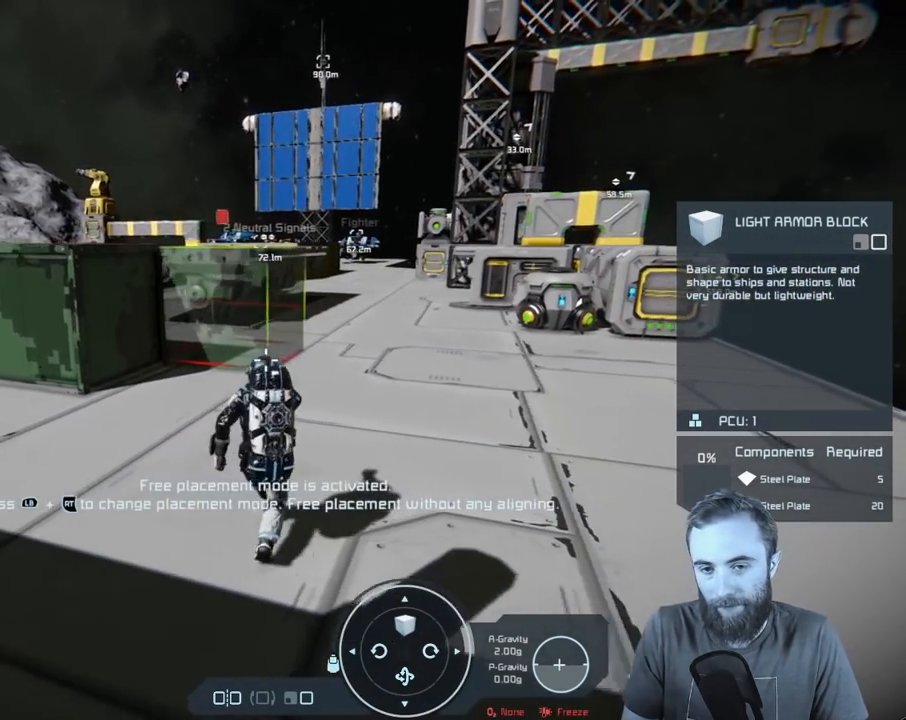
{"buttons": [], "left_stick": "center", "right_stick": "center", "events": [[83, "left_stick", "up-left"], [300, "left_stick", "center"]]}
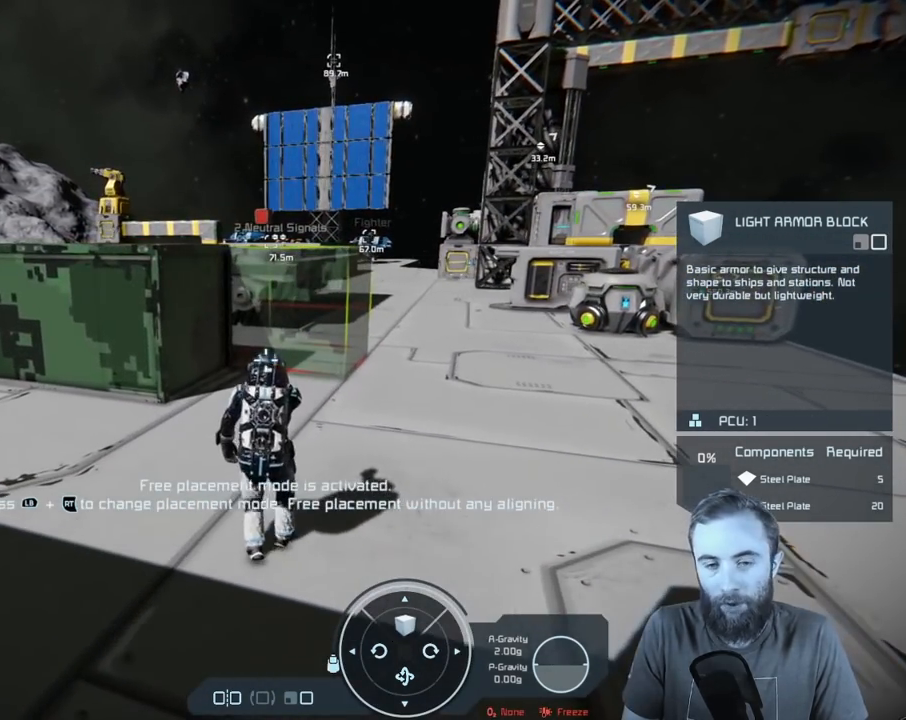
{"buttons": [], "left_stick": "right", "right_stick": "center", "events": [[17, "left_stick", "right"]]}
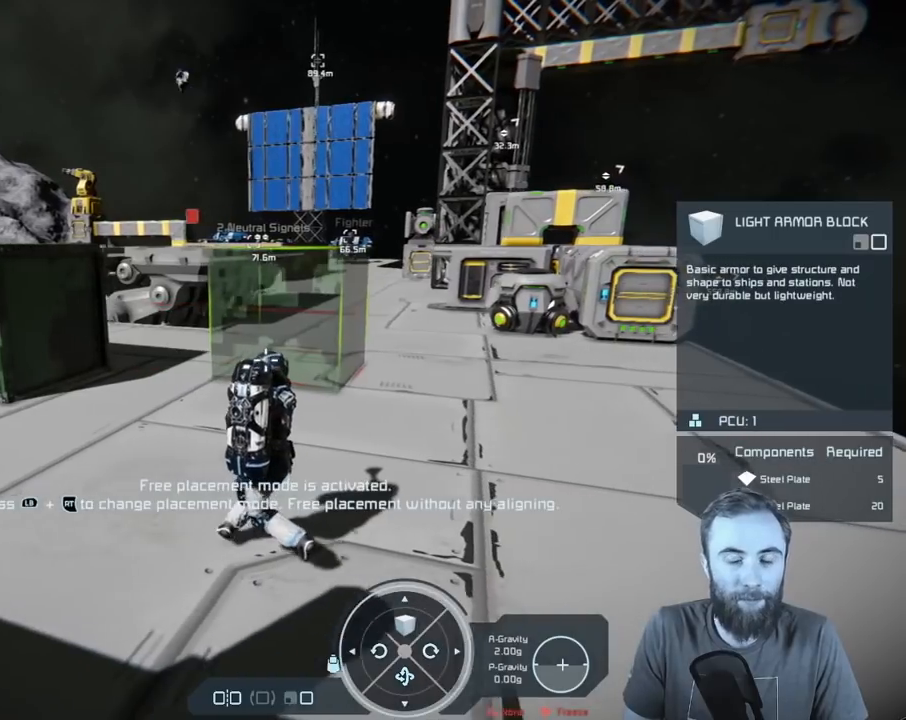
{"buttons": [], "left_stick": "up", "right_stick": "center", "events": [[183, "left_stick", "up-right"], [317, "left_stick", "up"]]}
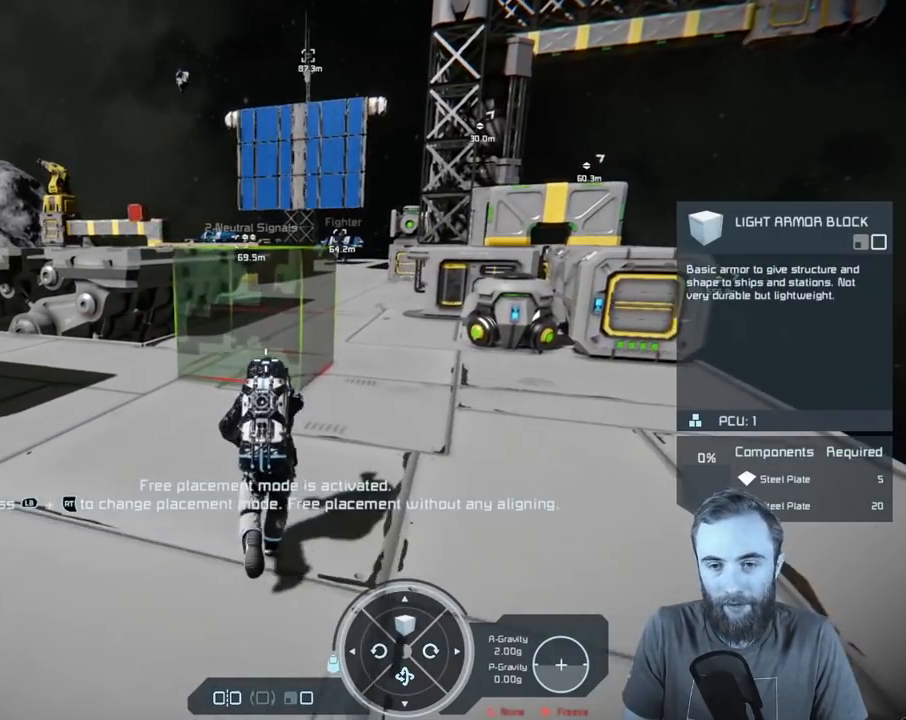
{"buttons": [], "left_stick": "center", "right_stick": "center", "events": [[200, "left_stick", "center"]]}
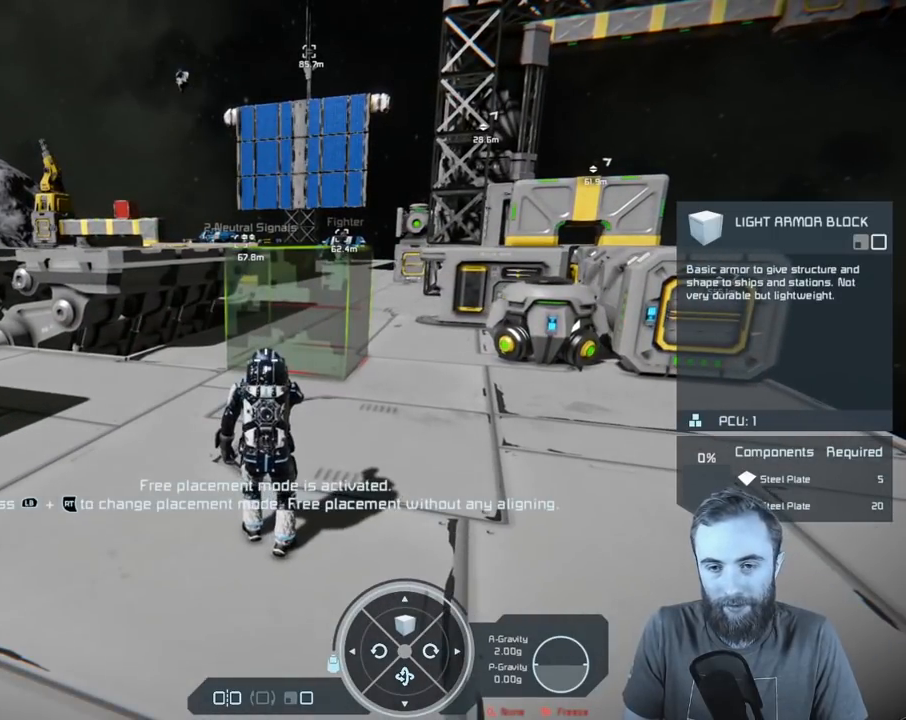
{"buttons": [], "left_stick": "center", "right_stick": "center", "events": []}